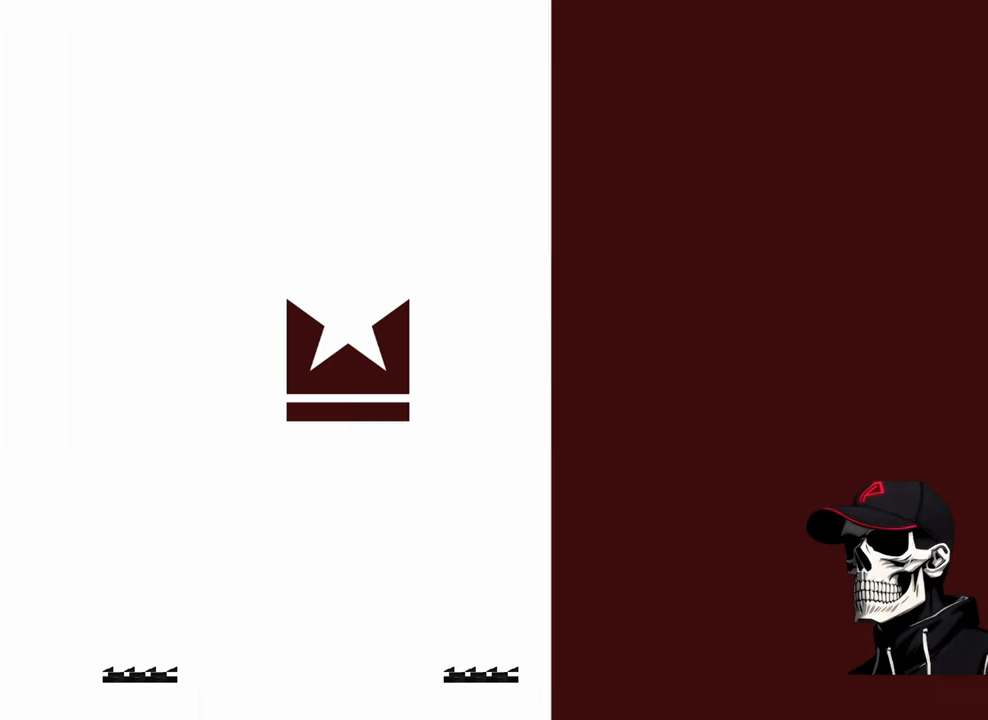
Gameplay with a controller (Xbox layout); each line is a JSON object with the inputs held at the frame after it. "events" lists button and stick changes between this image and that frame as [ms after this image, input, new state], when the widget could be followed in between.
{"buttons": ["R1", "R2"], "left_stick": "left", "right_stick": "center", "events": [[400, "R1", "down"], [400, "left_stick", "left"], [500, "R2", "down"]]}
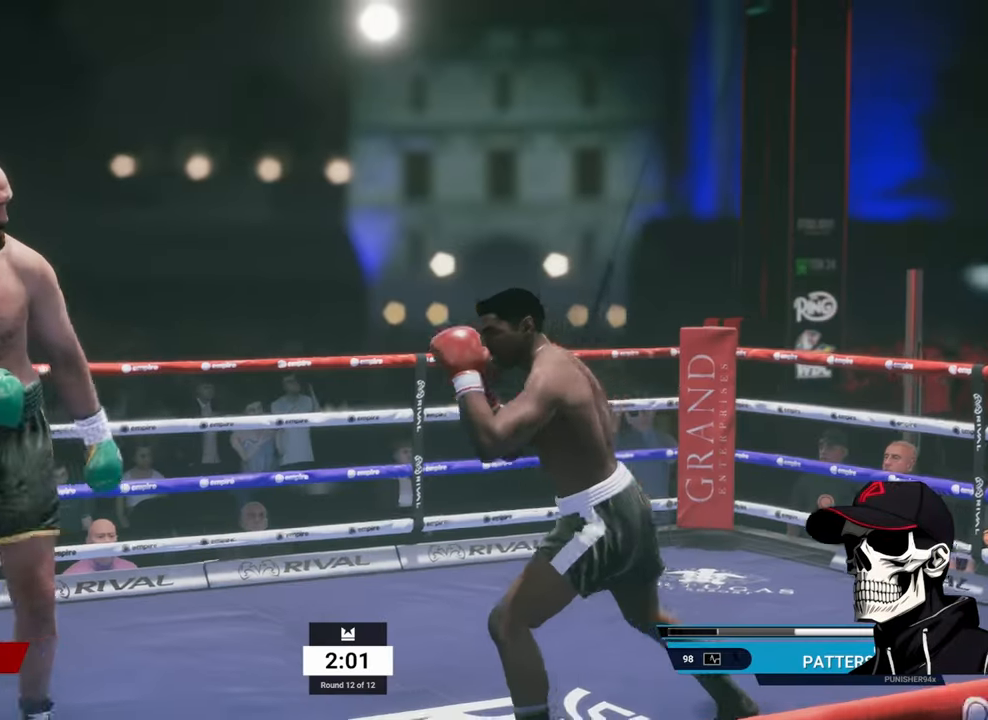
{"buttons": [], "left_stick": "center", "right_stick": "center", "events": [[17, "left_stick", "down-left"], [100, "R2", "up"], [217, "X", "down"], [450, "R1", "up"], [450, "X", "up"], [467, "left_stick", "center"]]}
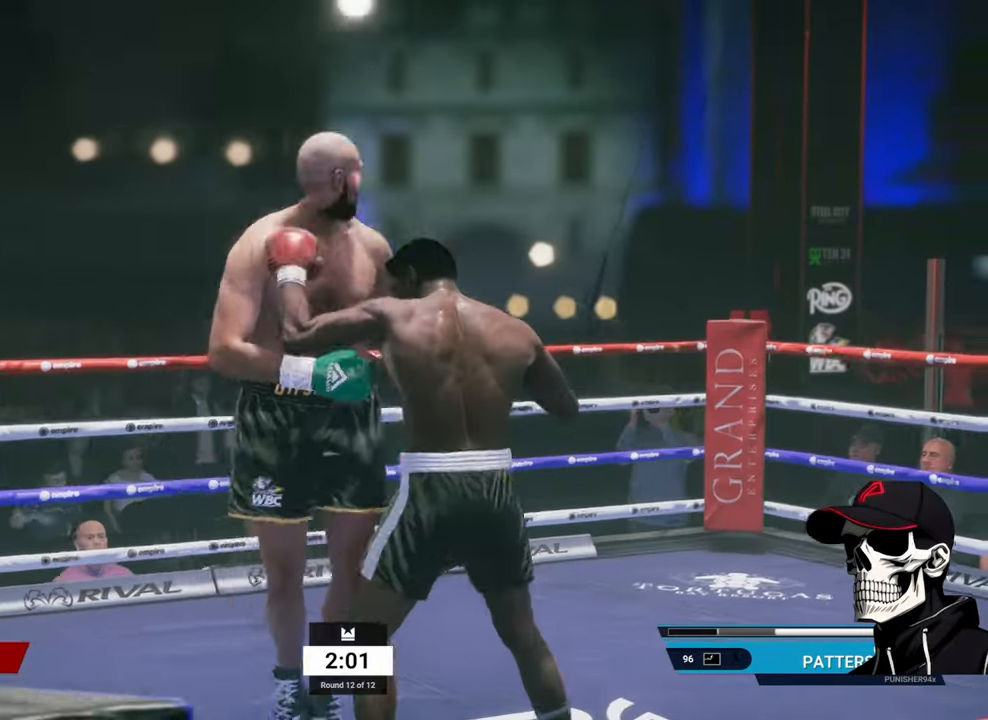
{"buttons": ["R2"], "left_stick": "right", "right_stick": "center", "events": [[133, "R2", "down"], [200, "left_stick", "right"]]}
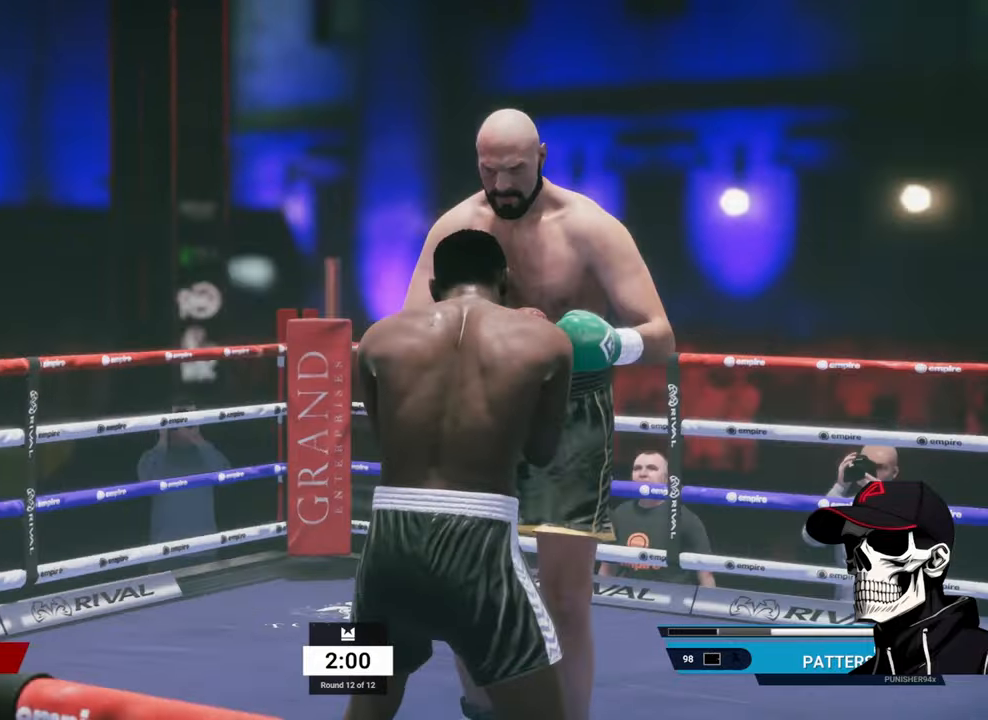
{"buttons": ["R2"], "left_stick": "up", "right_stick": "center", "events": [[500, "left_stick", "up"]]}
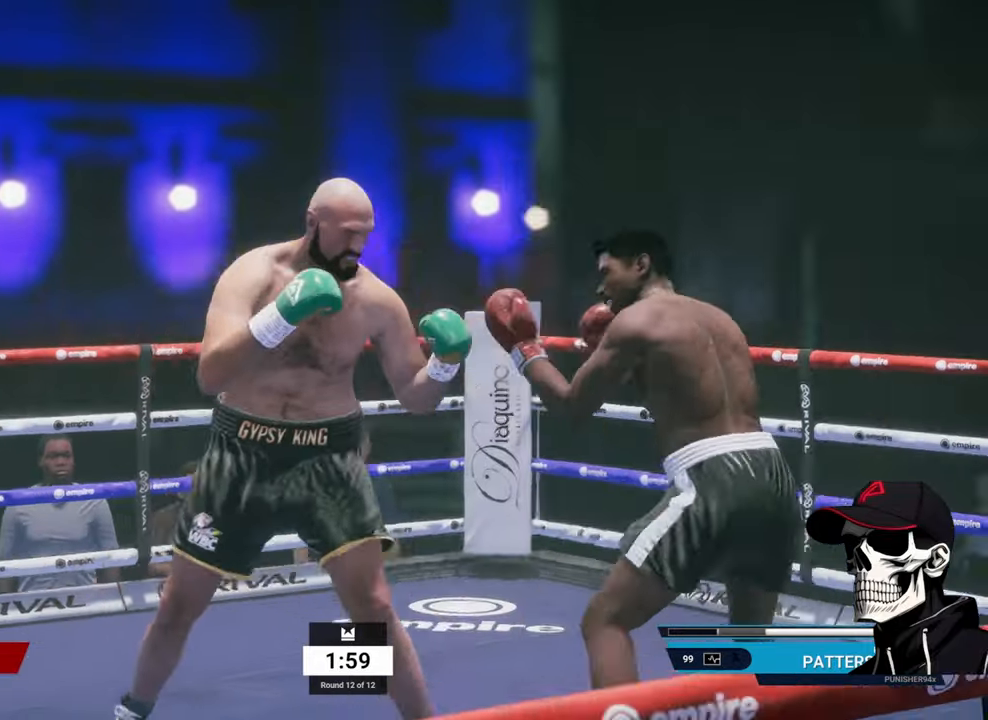
{"buttons": [], "left_stick": "left", "right_stick": "center", "events": [[84, "R2", "up"], [100, "left_stick", "left"], [200, "X", "down"], [467, "X", "up"]]}
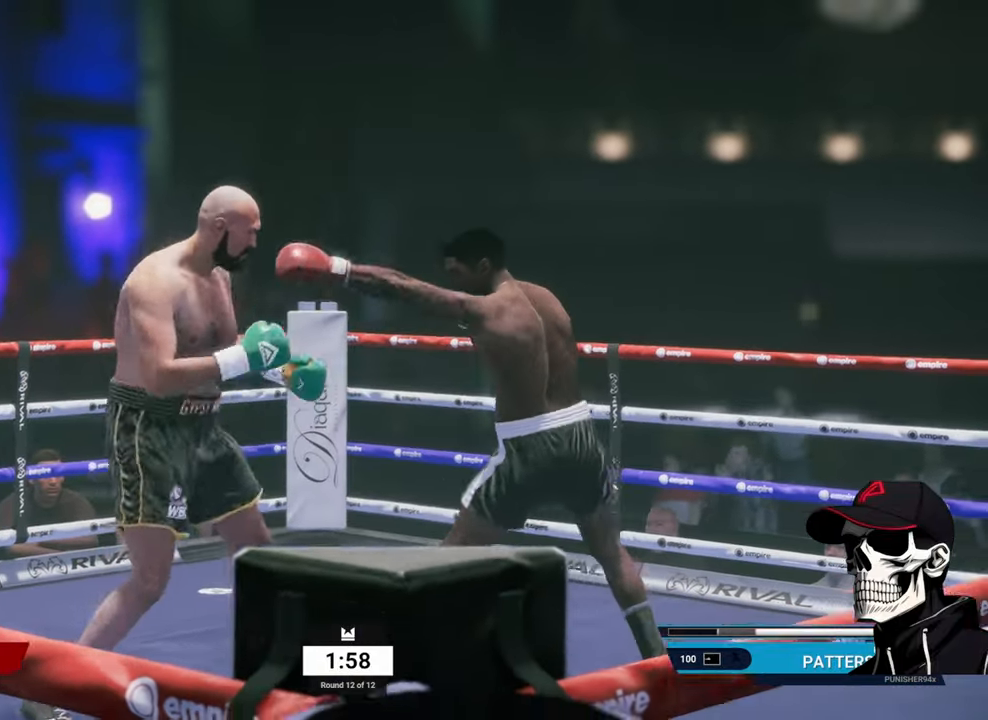
{"buttons": ["L2", "R2"], "left_stick": "right", "right_stick": "center"}
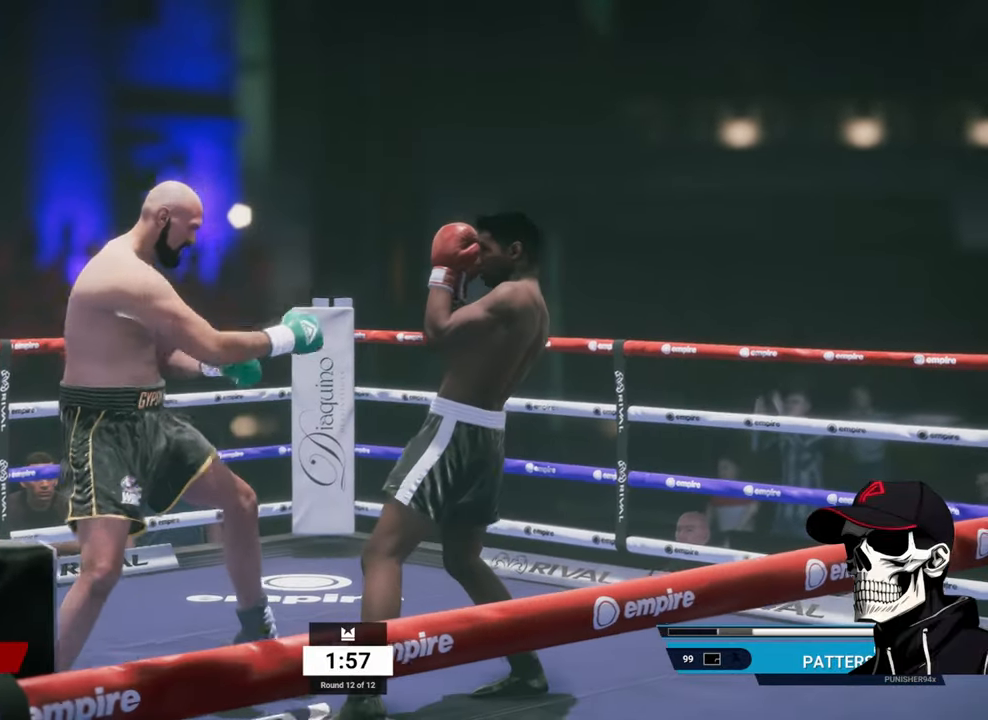
{"buttons": ["X"], "left_stick": "left", "right_stick": "center", "events": [[200, "left_stick", "up-right"], [317, "L2", "up"], [317, "R2", "up"], [317, "left_stick", "left"], [334, "X", "down"]]}
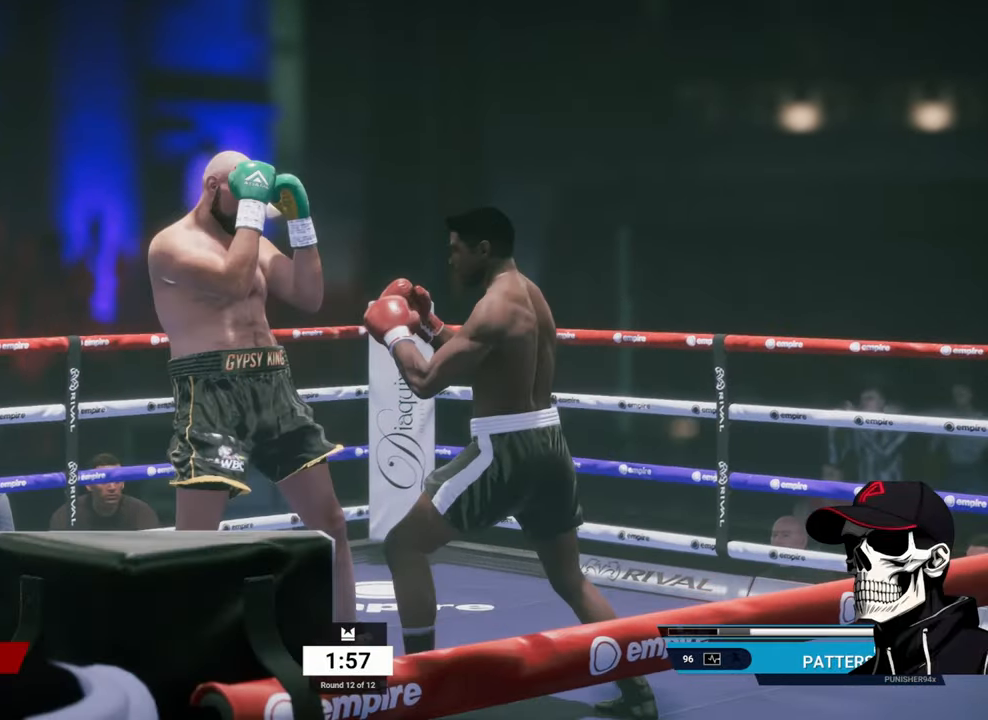
{"buttons": ["R2"], "left_stick": "up-left", "right_stick": "center", "events": [[17, "X", "up"], [267, "R2", "down"], [267, "left_stick", "up-left"]]}
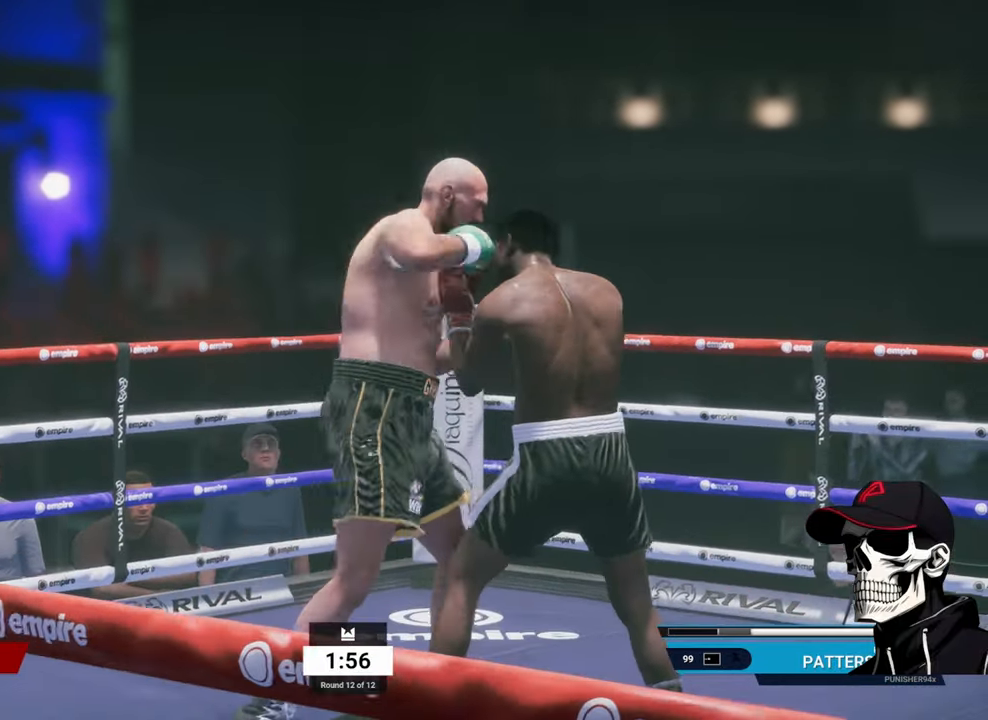
{"buttons": [], "left_stick": "center", "right_stick": "center", "events": [[84, "left_stick", "left"], [250, "L1", "down"], [284, "R2", "up"], [300, "right_stick", "down"], [417, "left_stick", "center"], [434, "L1", "up"], [434, "right_stick", "center"]]}
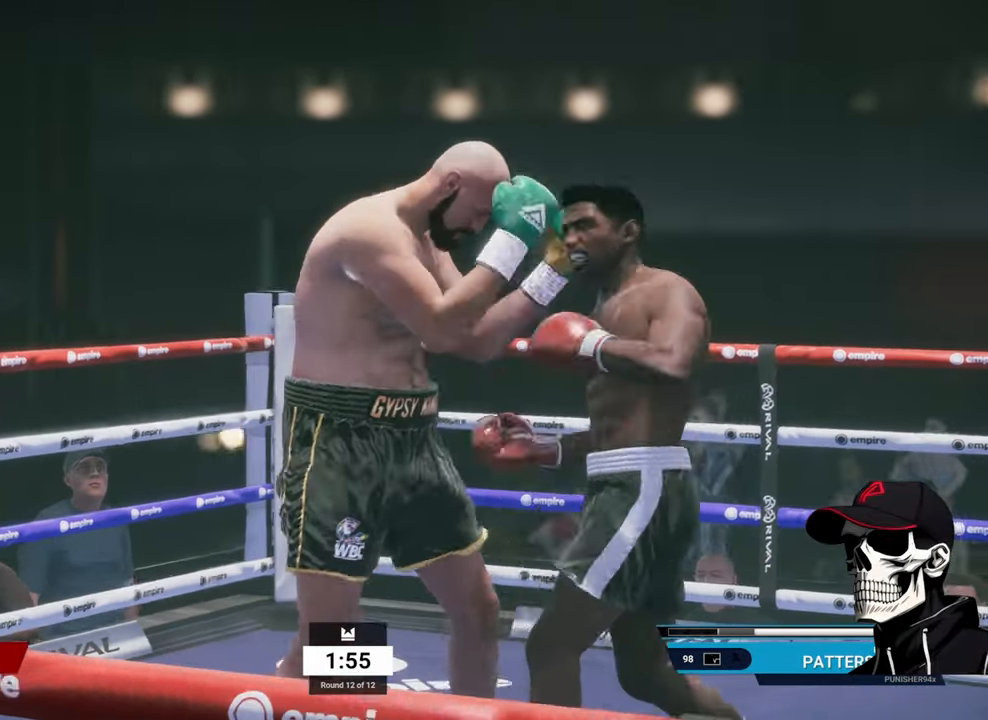
{"buttons": [], "left_stick": "center", "right_stick": "center", "events": [[234, "A", "down"], [334, "A", "up"]]}
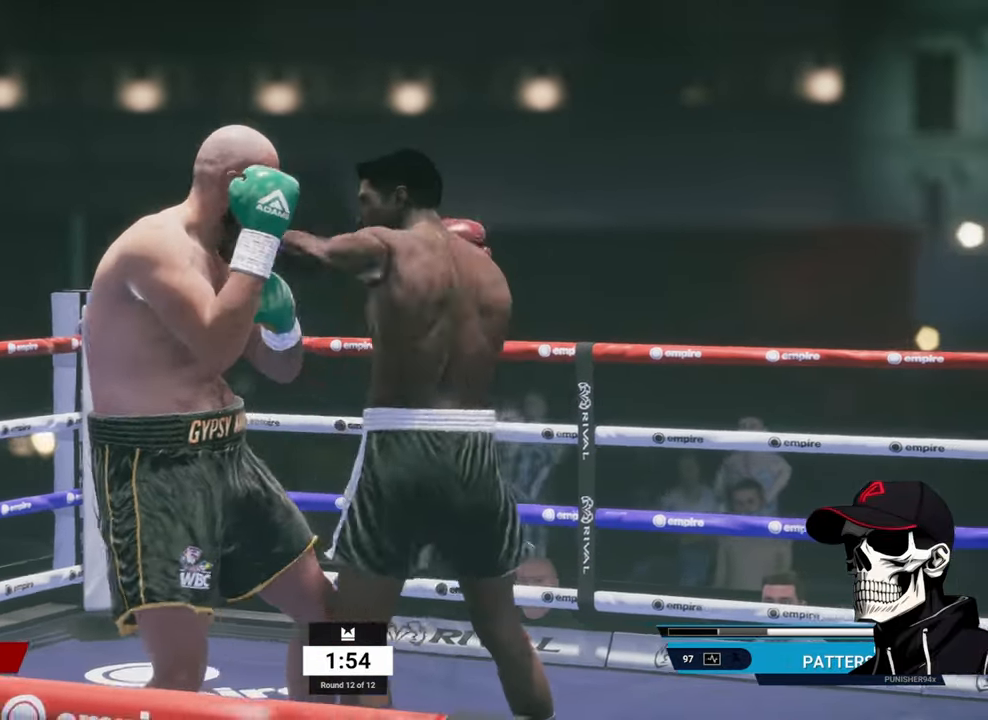
{"buttons": ["L1"], "left_stick": "center", "right_stick": "center", "events": [[250, "L1", "down"], [284, "B", "down"], [467, "B", "up"]]}
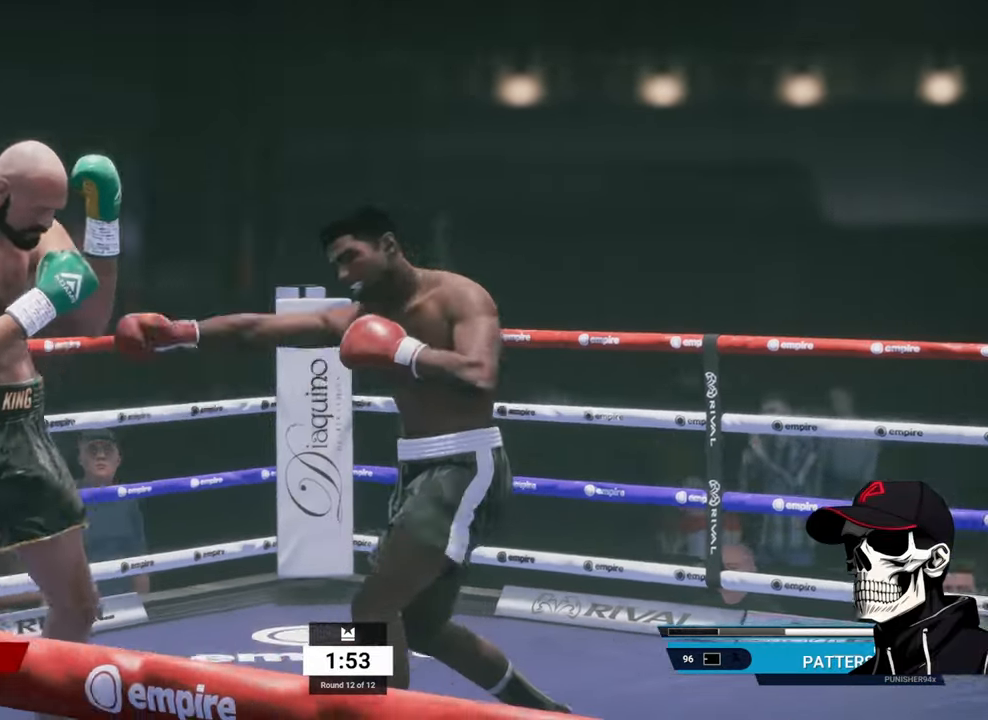
{"buttons": ["L2", "R2"], "left_stick": "right", "right_stick": "center", "events": [[34, "L1", "up"], [167, "R2", "down"], [200, "left_stick", "right"], [334, "L2", "down"]]}
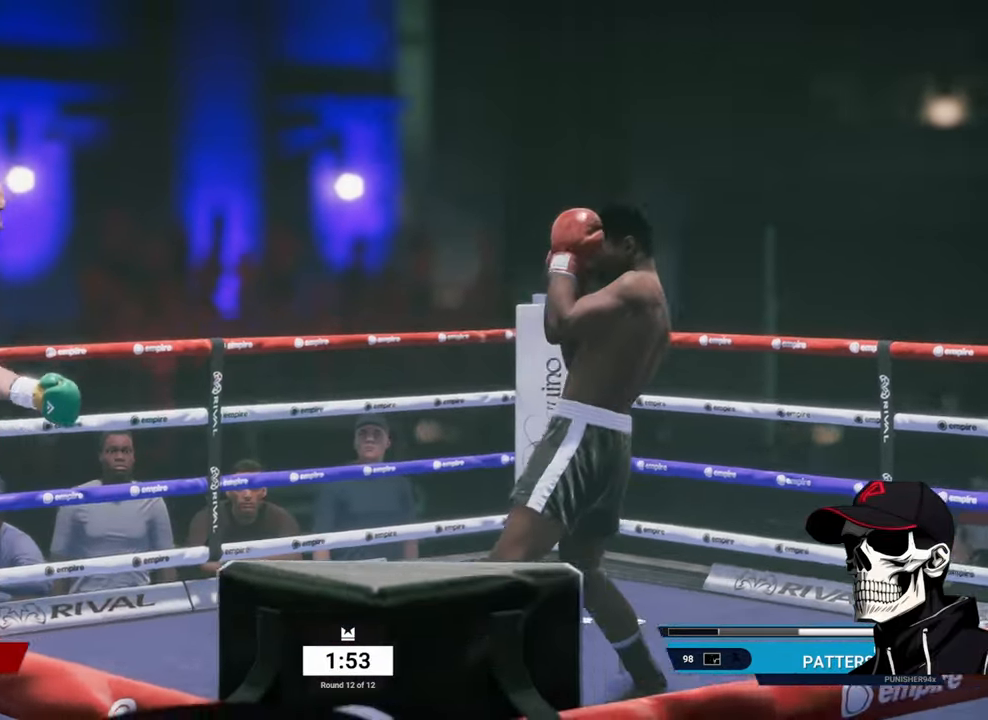
{"buttons": [], "left_stick": "down-left", "right_stick": "center", "events": [[167, "left_stick", "down"], [184, "L2", "up"], [217, "left_stick", "down-left"], [266, "R2", "up"]]}
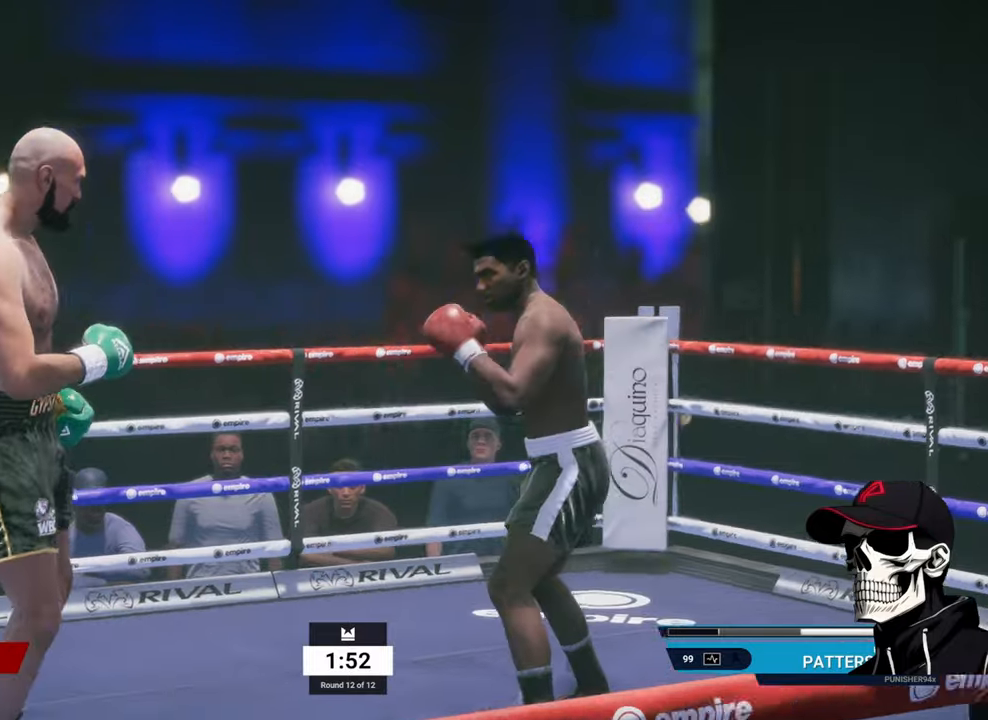
{"buttons": ["R2"], "left_stick": "left", "right_stick": "center", "events": [[66, "R2", "down"], [483, "left_stick", "left"]]}
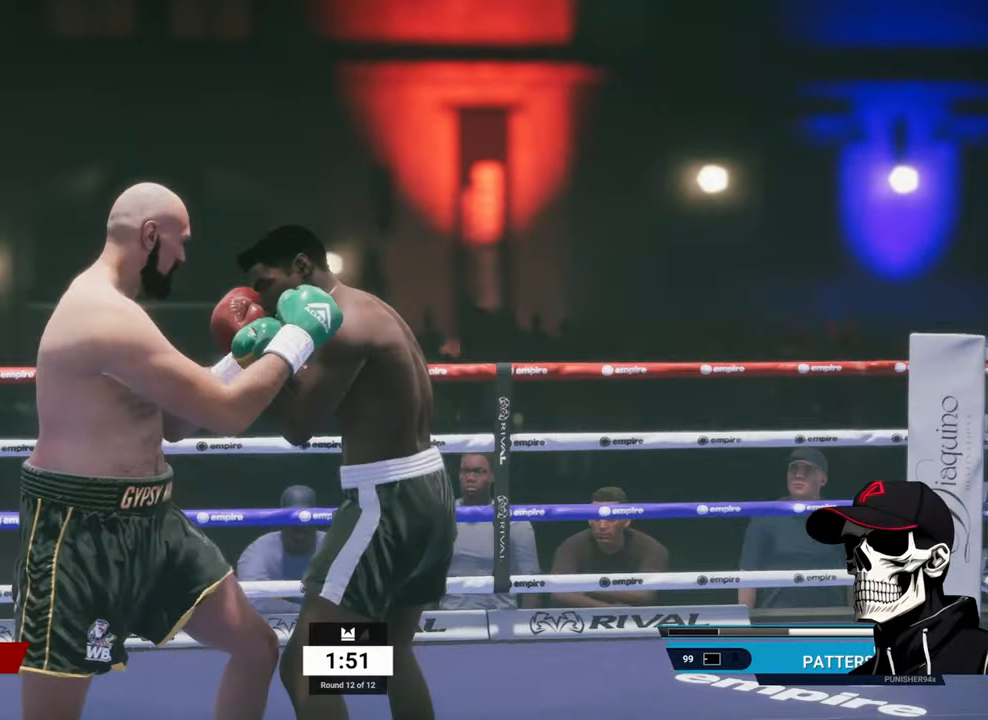
{"buttons": [], "left_stick": "center", "right_stick": "center", "events": [[133, "left_stick", "center"], [200, "L1", "down"], [250, "R2", "up"], [266, "right_stick", "down"], [383, "L1", "up"], [383, "right_stick", "center"]]}
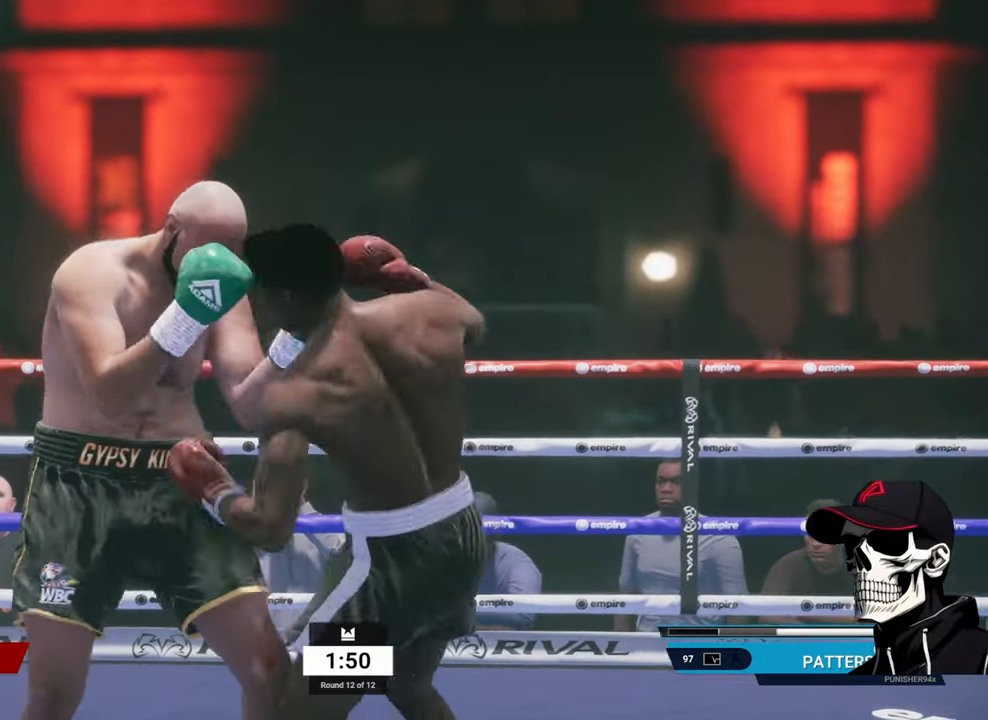
{"buttons": ["R2"], "left_stick": "center", "right_stick": "center", "events": [[133, "A", "down"], [250, "A", "up"], [483, "R2", "down"]]}
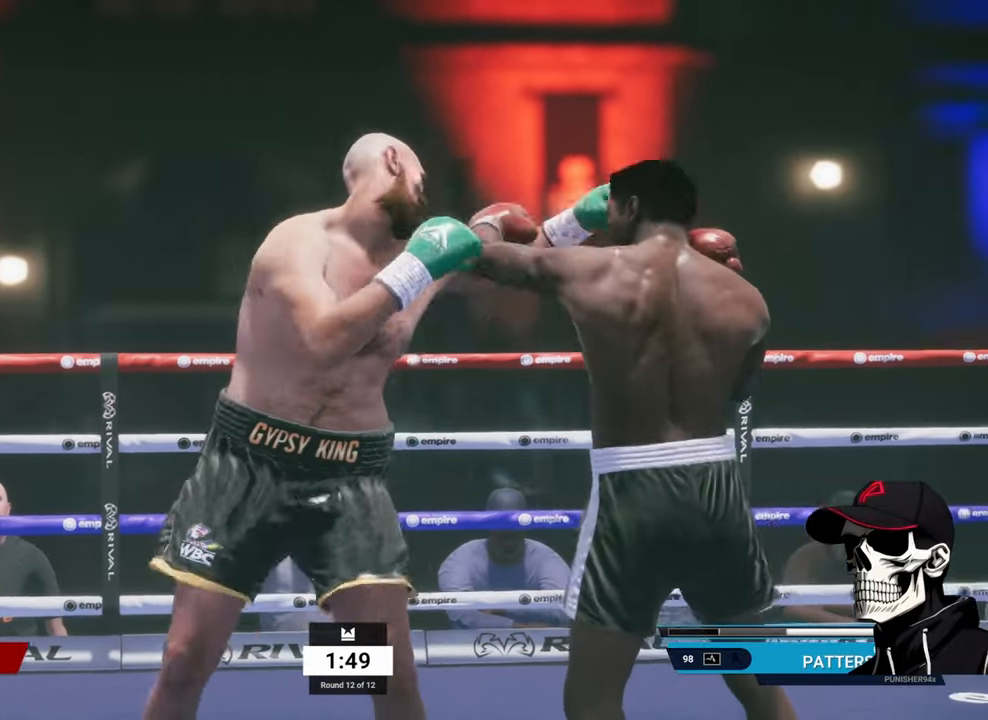
{"buttons": ["L2", "R2"], "left_stick": "center", "right_stick": "center", "events": [[50, "left_stick", "right"], [83, "L2", "down"], [216, "R1", "down"], [366, "R1", "up"], [500, "left_stick", "center"]]}
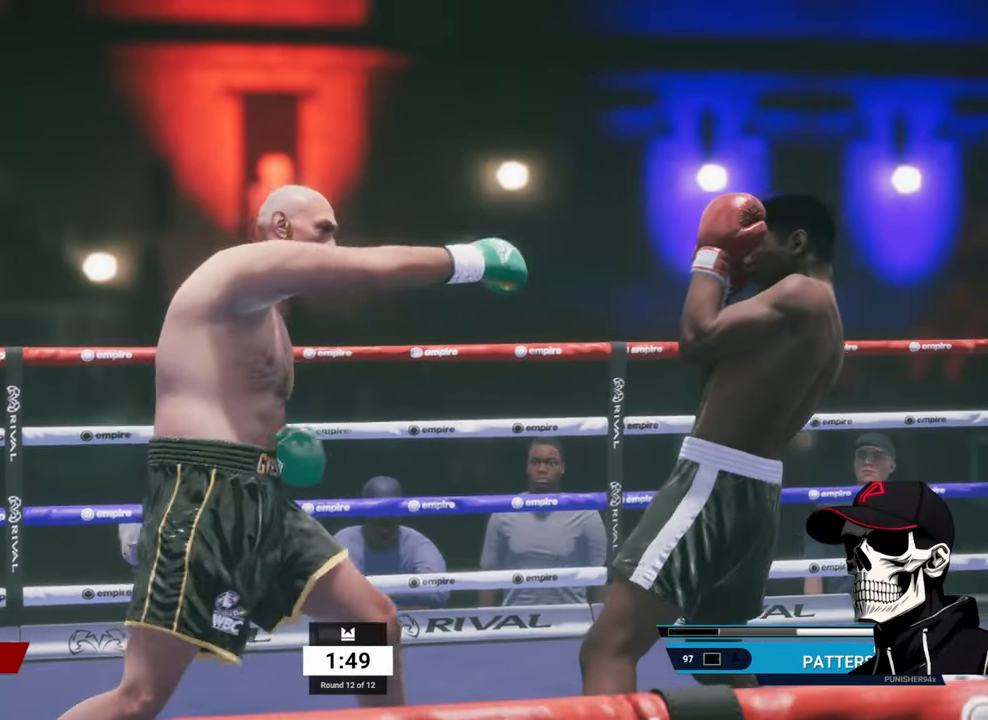
{"buttons": [], "left_stick": "left", "right_stick": "center", "events": [[33, "left_stick", "left"], [133, "L2", "up"], [133, "R2", "up"], [166, "X", "down"], [366, "X", "up"]]}
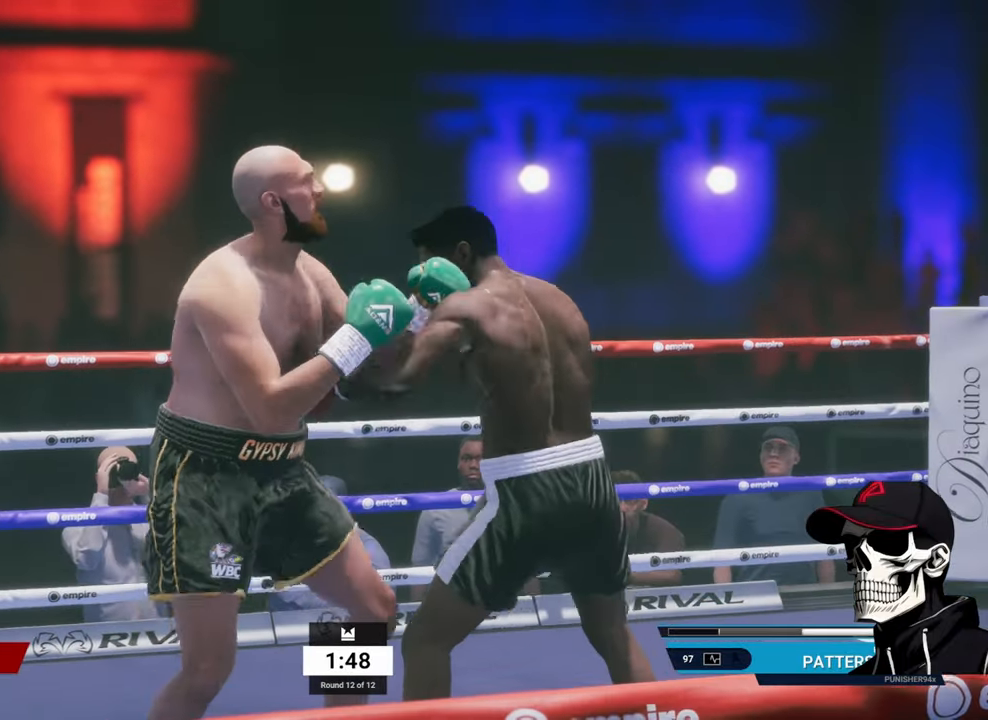
{"buttons": ["L2", "R1", "R2"], "left_stick": "right", "right_stick": "center", "events": [[250, "left_stick", "center"], [266, "R1", "down"], [350, "L2", "down"], [350, "left_stick", "right"], [500, "R2", "down"]]}
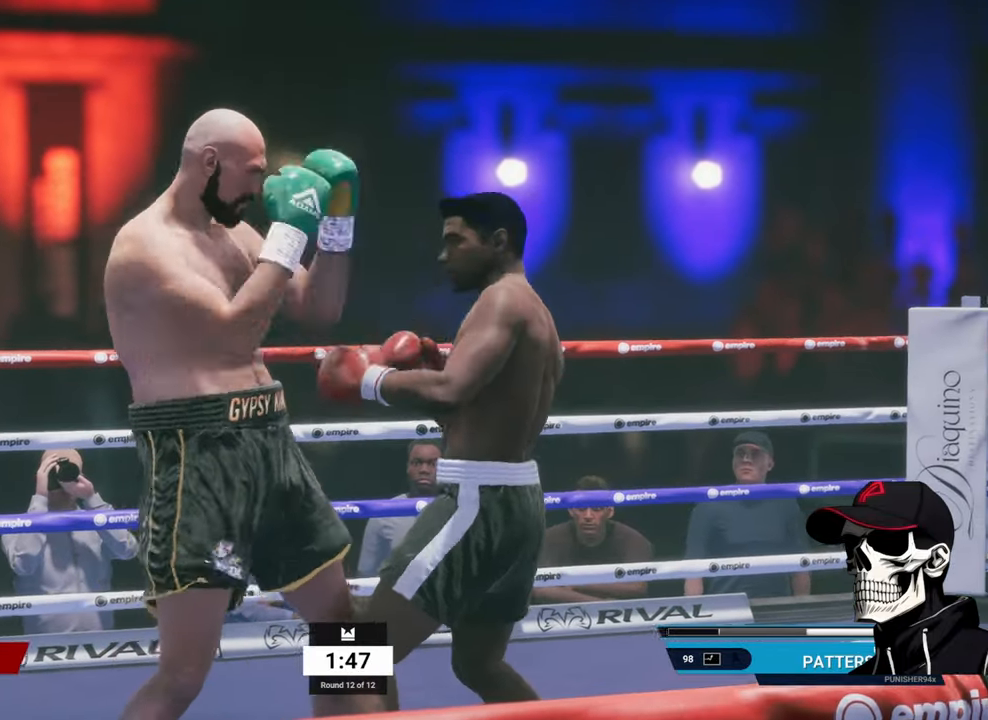
{"buttons": ["A"], "left_stick": "center", "right_stick": "center", "events": [[66, "R2", "up"], [66, "X", "down"], [66, "Y", "down"], [166, "X", "up"], [233, "left_stick", "center"], [283, "L2", "up"], [300, "Y", "up"], [316, "R1", "up"], [450, "A", "down"]]}
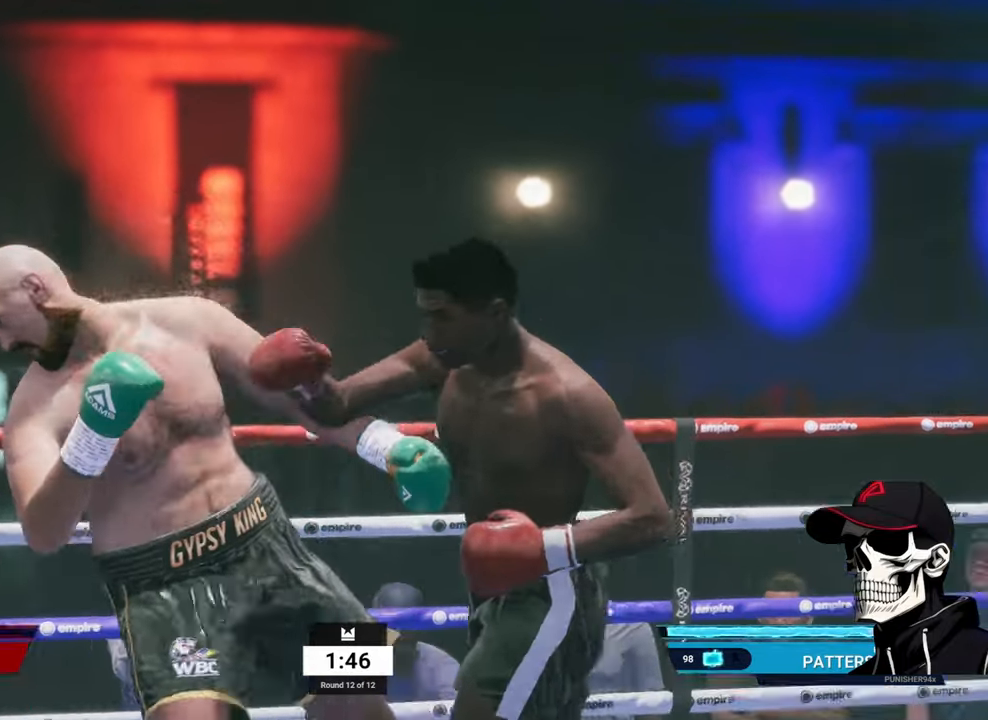
{"buttons": [], "left_stick": "center", "right_stick": "center", "events": [[50, "A", "up"], [366, "left_stick", "left"], [466, "left_stick", "center"]]}
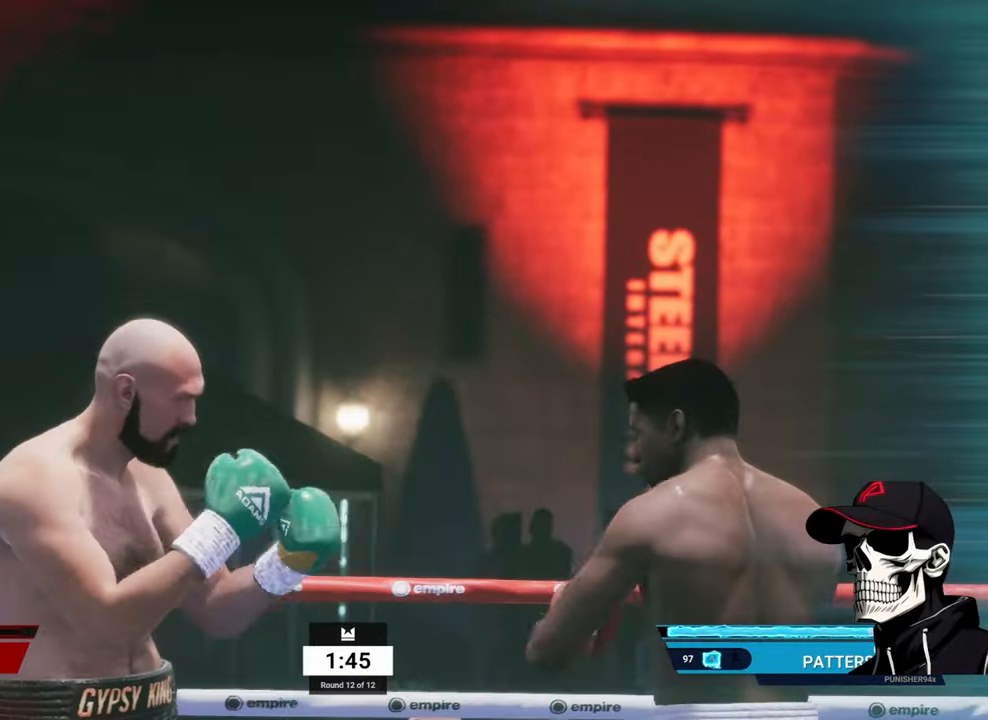
{"buttons": ["L1"], "left_stick": "left", "right_stick": "down", "events": [[50, "left_stick", "left"], [183, "L1", "down"], [366, "right_stick", "down"]]}
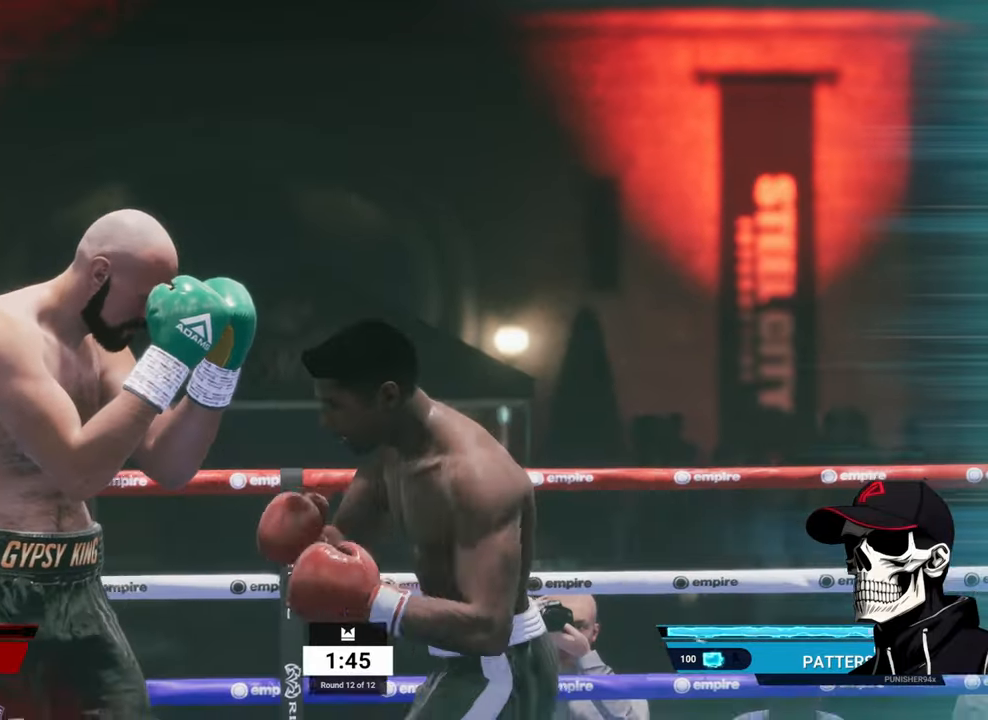
{"buttons": [], "left_stick": "center", "right_stick": "center", "events": [[100, "right_stick", "center"], [150, "L1", "up"], [250, "left_stick", "center"], [383, "left_stick", "left"], [483, "left_stick", "center"]]}
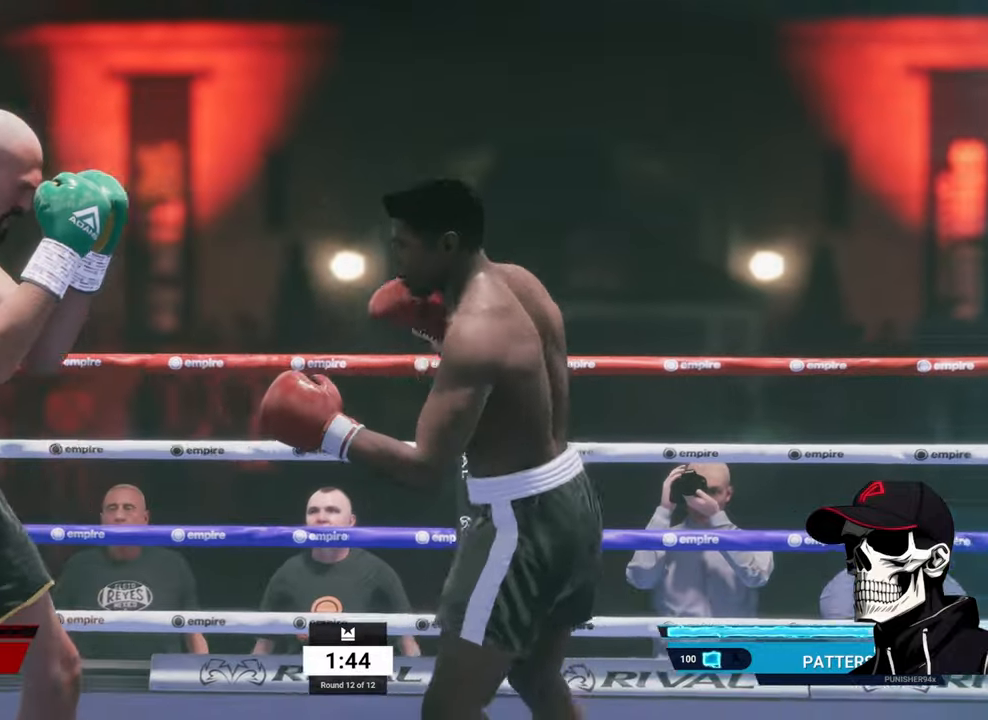
{"buttons": ["X"], "left_stick": "down-left", "right_stick": "center", "events": [[50, "left_stick", "left"], [383, "X", "down"], [400, "left_stick", "down-left"]]}
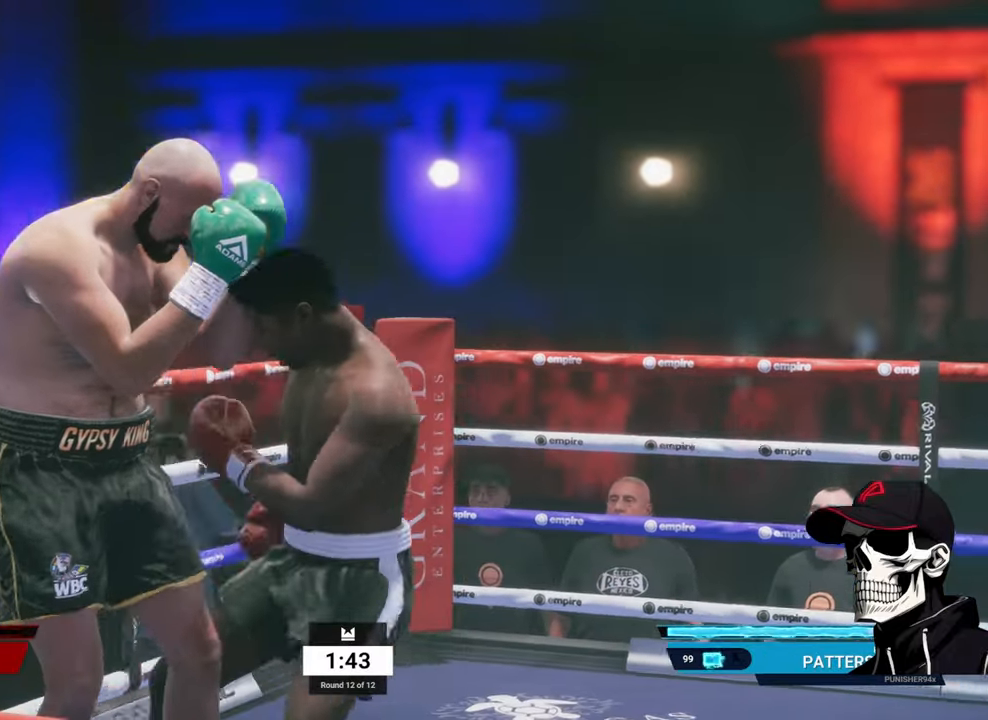
{"buttons": ["A", "L1"], "left_stick": "center", "right_stick": "center", "events": [[33, "X", "up"], [50, "left_stick", "center"], [117, "L1", "down"], [183, "Y", "down"], [300, "Y", "up"], [500, "A", "down"]]}
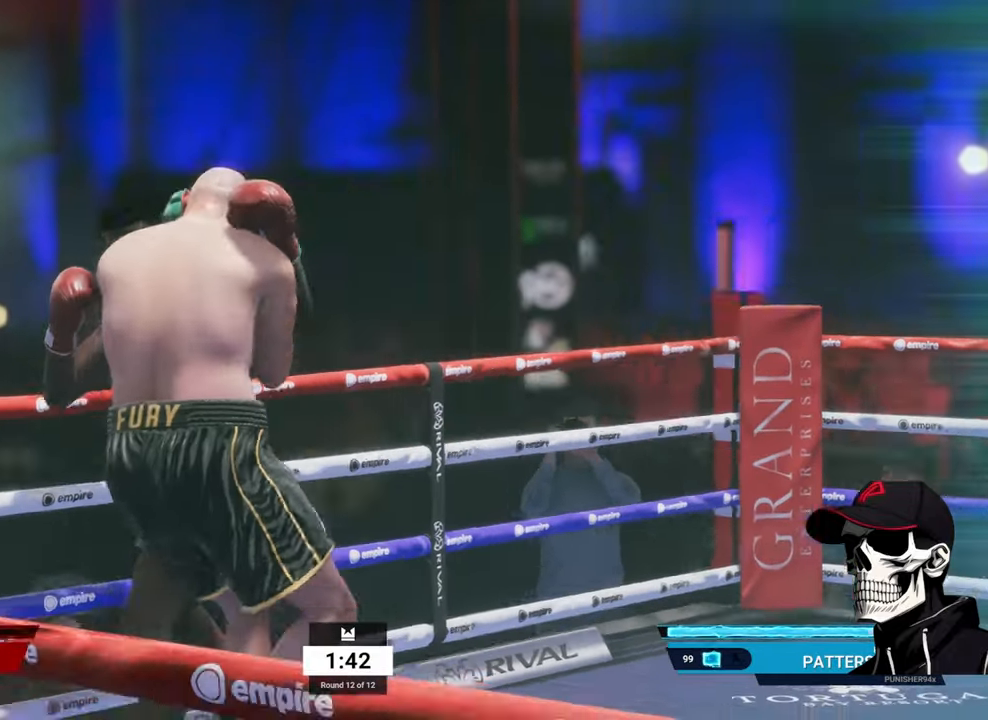
{"buttons": ["B", "L1"], "left_stick": "center", "right_stick": "center", "events": [[133, "A", "up"], [383, "B", "down"]]}
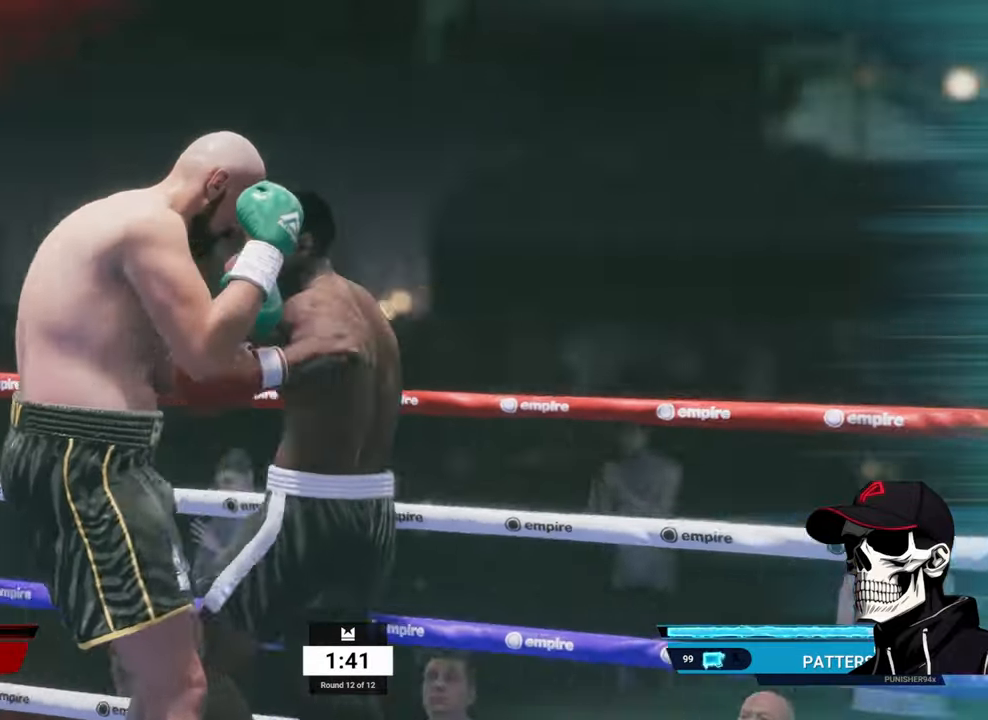
{"buttons": [], "left_stick": "left", "right_stick": "center", "events": [[17, "B", "up"], [350, "L1", "up"], [383, "left_stick", "left"]]}
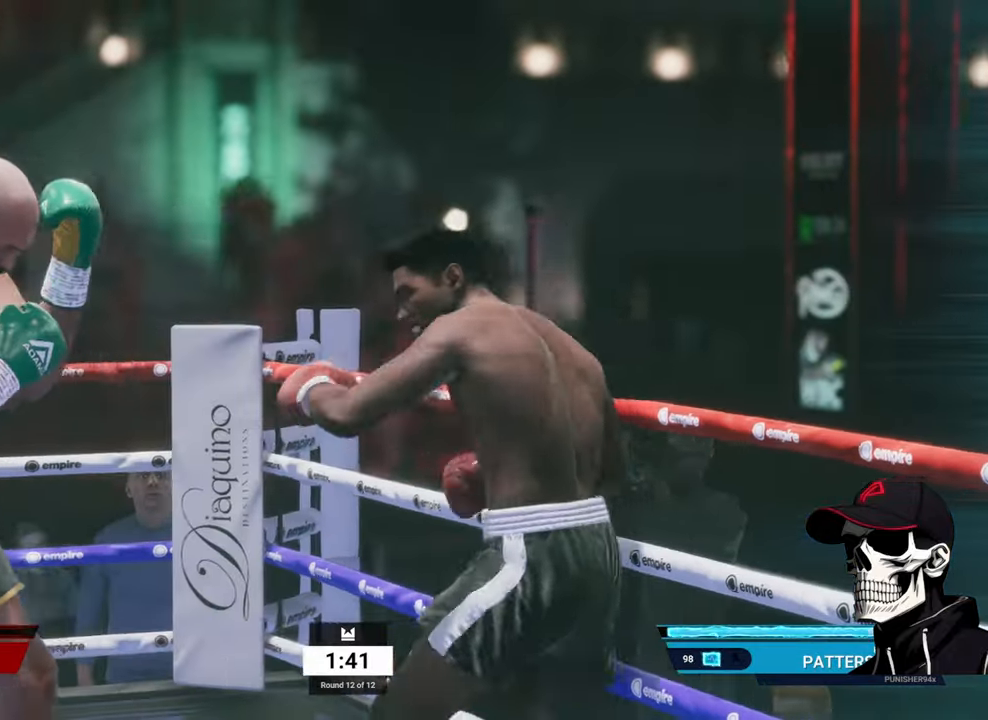
{"buttons": [], "left_stick": "left", "right_stick": "center", "events": [[33, "left_stick", "center"], [83, "left_stick", "left"], [200, "left_stick", "center"], [267, "left_stick", "left"], [367, "left_stick", "center"], [433, "left_stick", "left"]]}
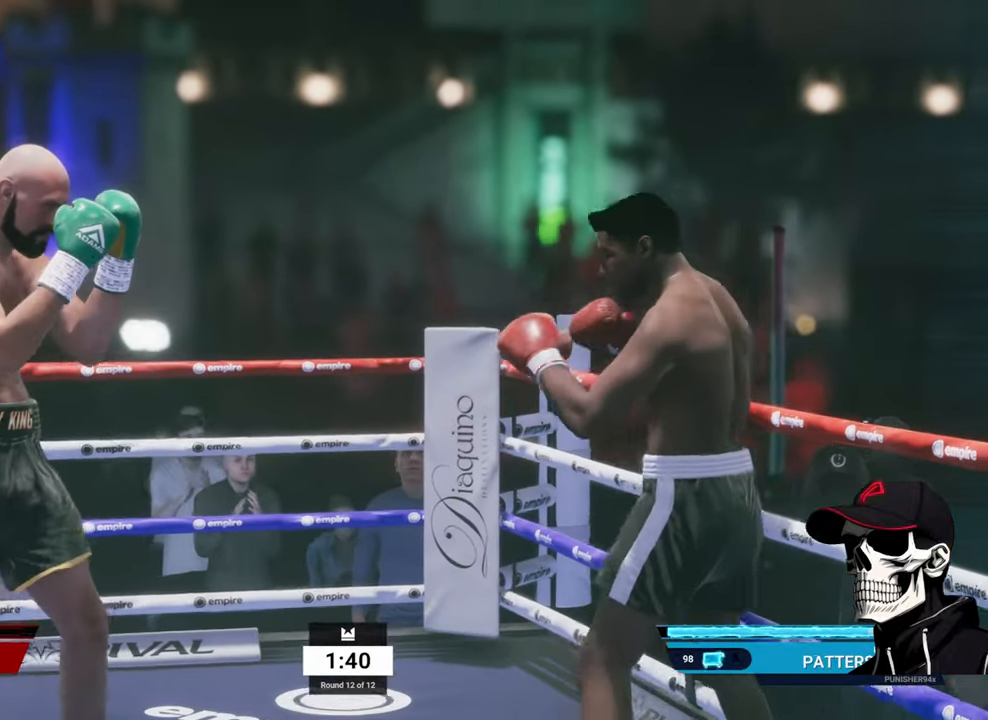
{"buttons": [], "left_stick": "center", "right_stick": "center", "events": [[317, "left_stick", "center"], [383, "left_stick", "left"], [467, "left_stick", "center"]]}